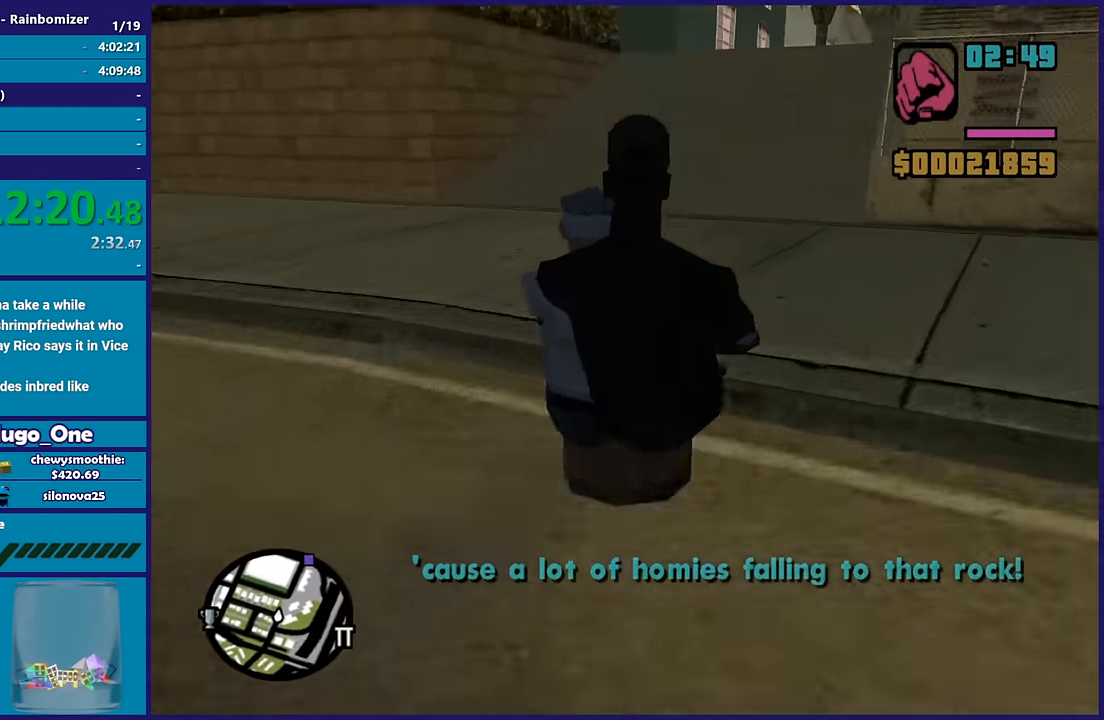
Gameplay with a controller (Xbox layout); each line is a JSON object with the inputs held at the frame after it. "button_events" lists button changes between this image and that frame as [ms after this image, input, new state], when the widget could be followed in between (sticks are given only as held states).
{"buttons": ["R2"], "left_stick": "left", "right_stick": "down", "button_events": [[117, "R2", "down"]]}
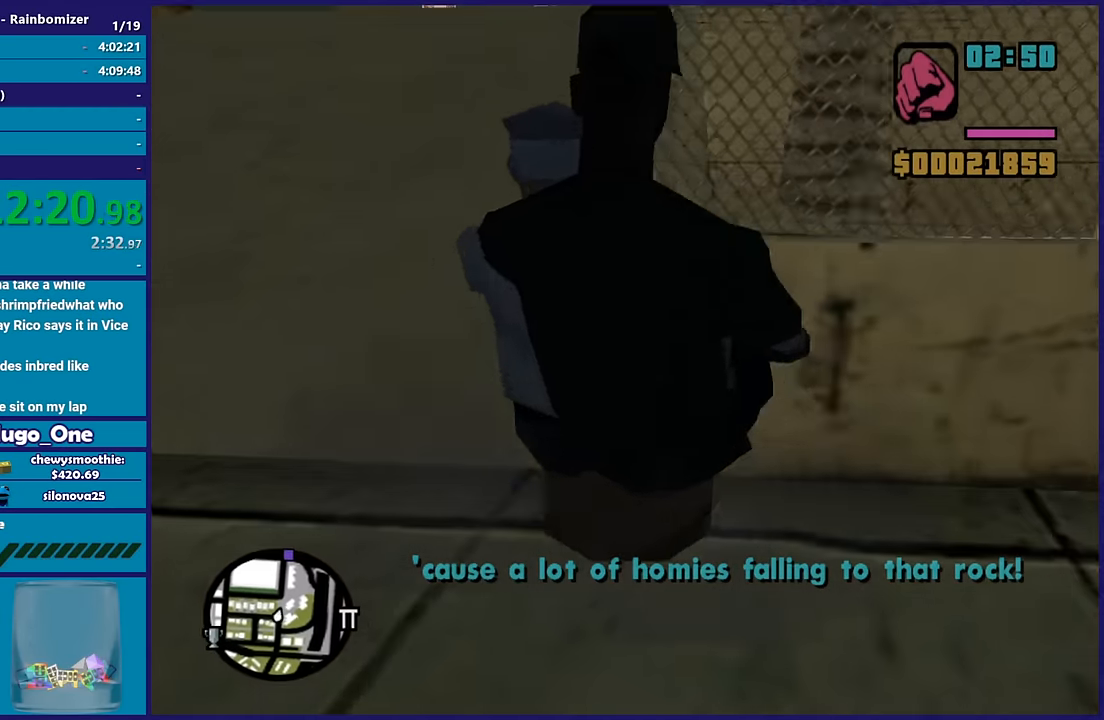
{"buttons": ["L2"], "left_stick": "center", "right_stick": "down-left", "button_events": [[150, "R2", "up"], [383, "L2", "down"]]}
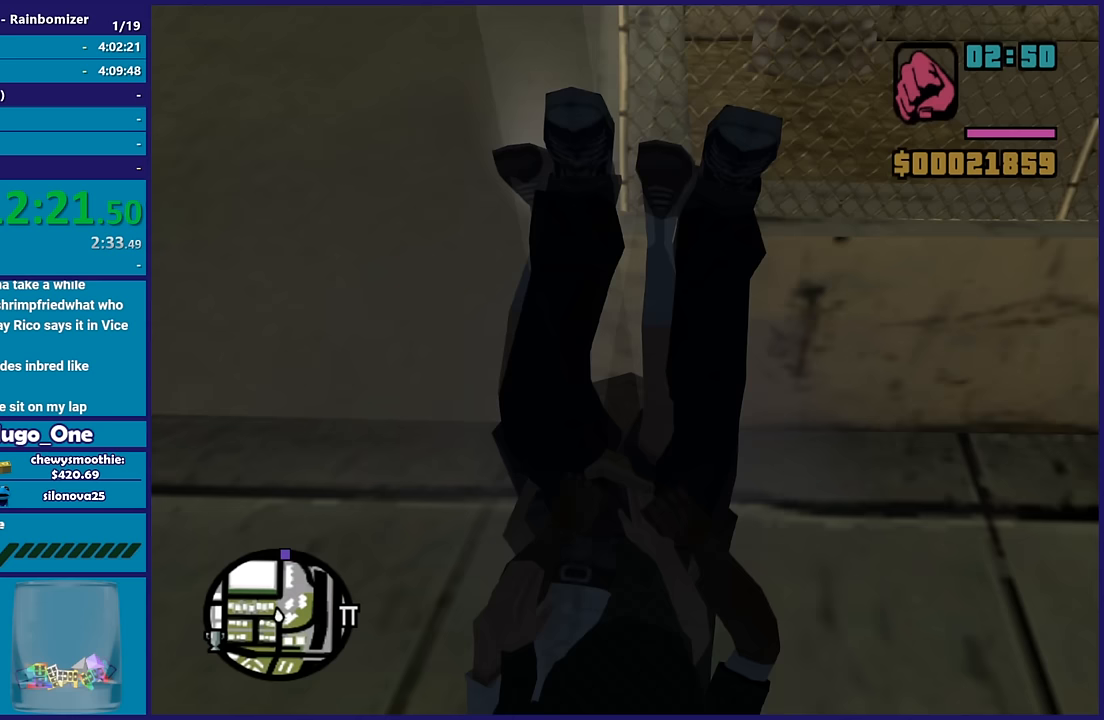
{"buttons": ["L2"], "left_stick": "center", "right_stick": "up", "button_events": []}
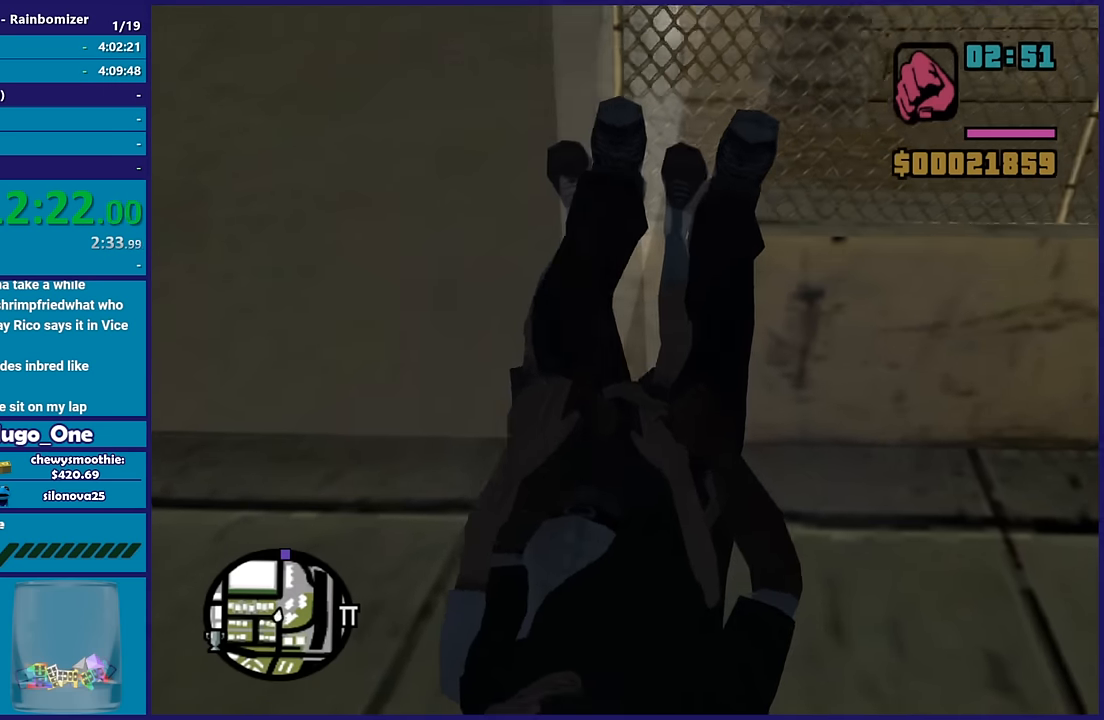
{"buttons": ["L2"], "left_stick": "right", "right_stick": "down-left", "button_events": []}
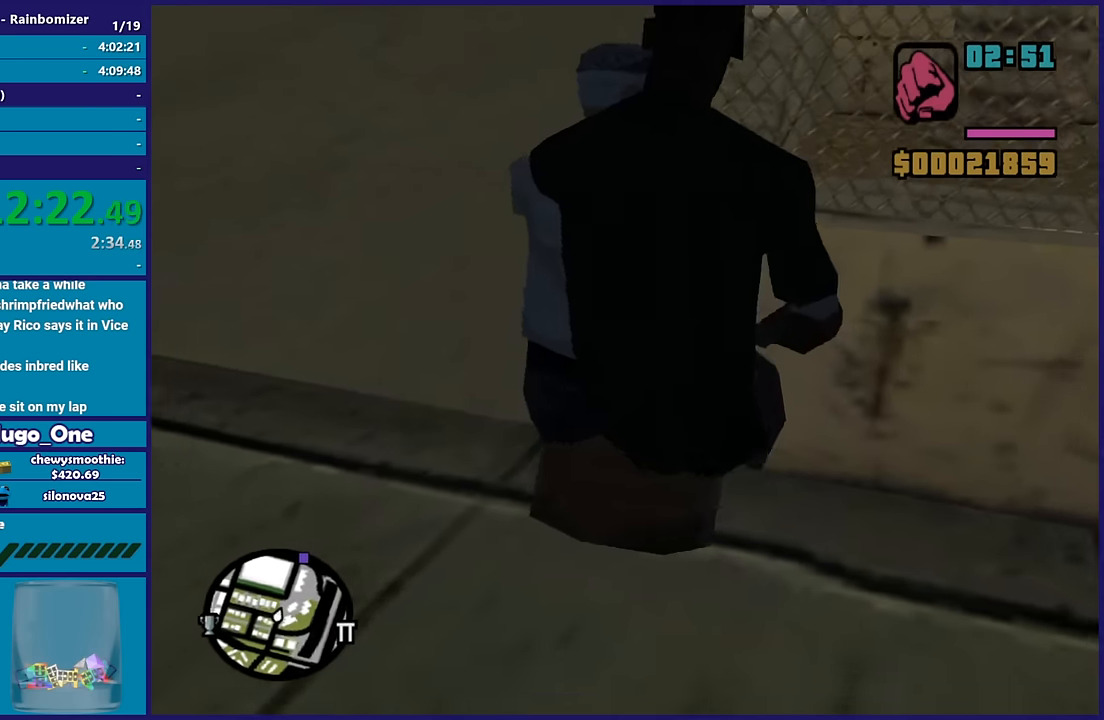
{"buttons": ["L2"], "left_stick": "center", "right_stick": "center", "button_events": []}
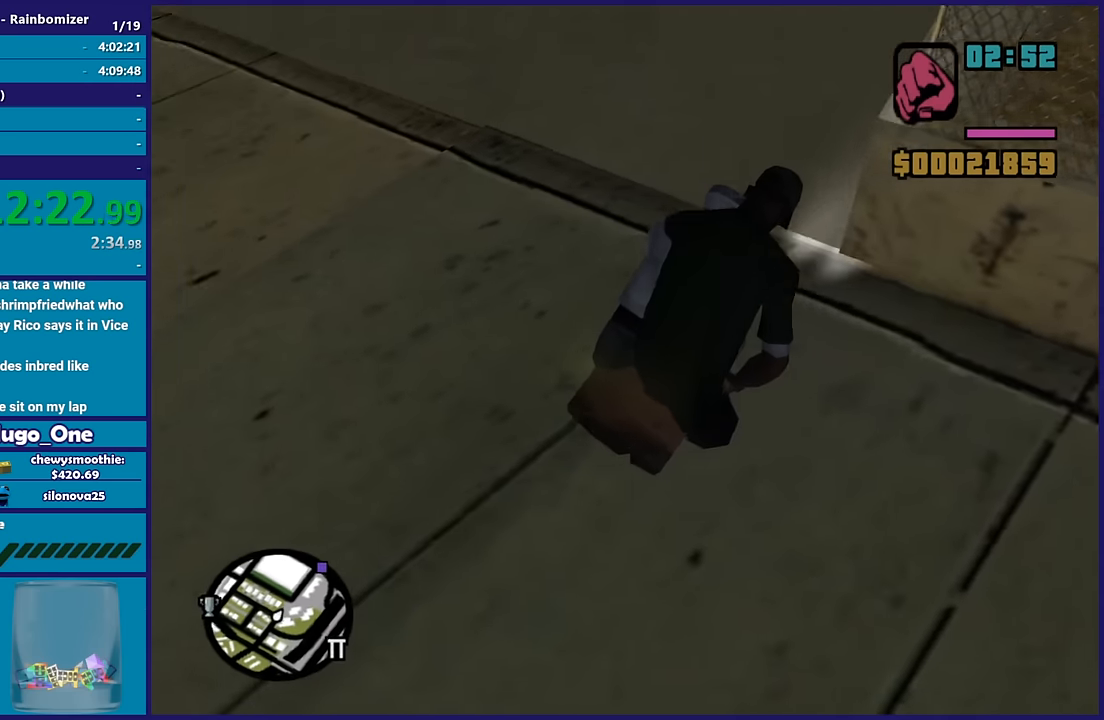
{"buttons": ["R2"], "left_stick": "center", "right_stick": "down-right", "button_events": [[83, "L2", "up"], [150, "R2", "down"]]}
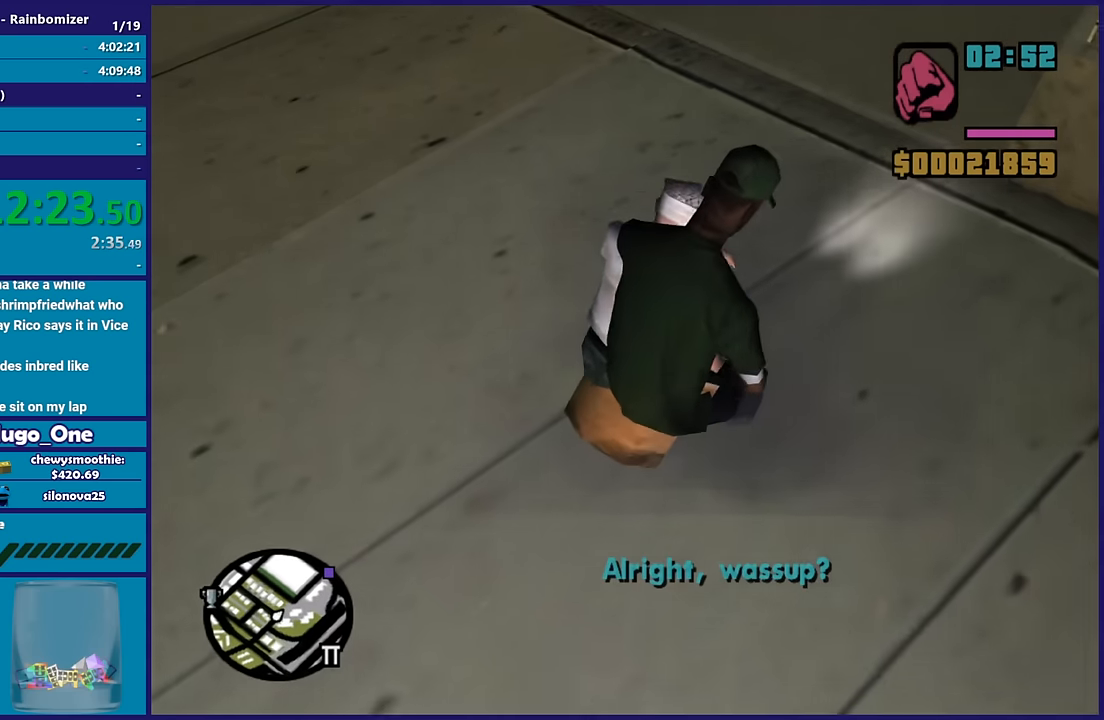
{"buttons": ["R2"], "left_stick": "left", "right_stick": "center", "button_events": []}
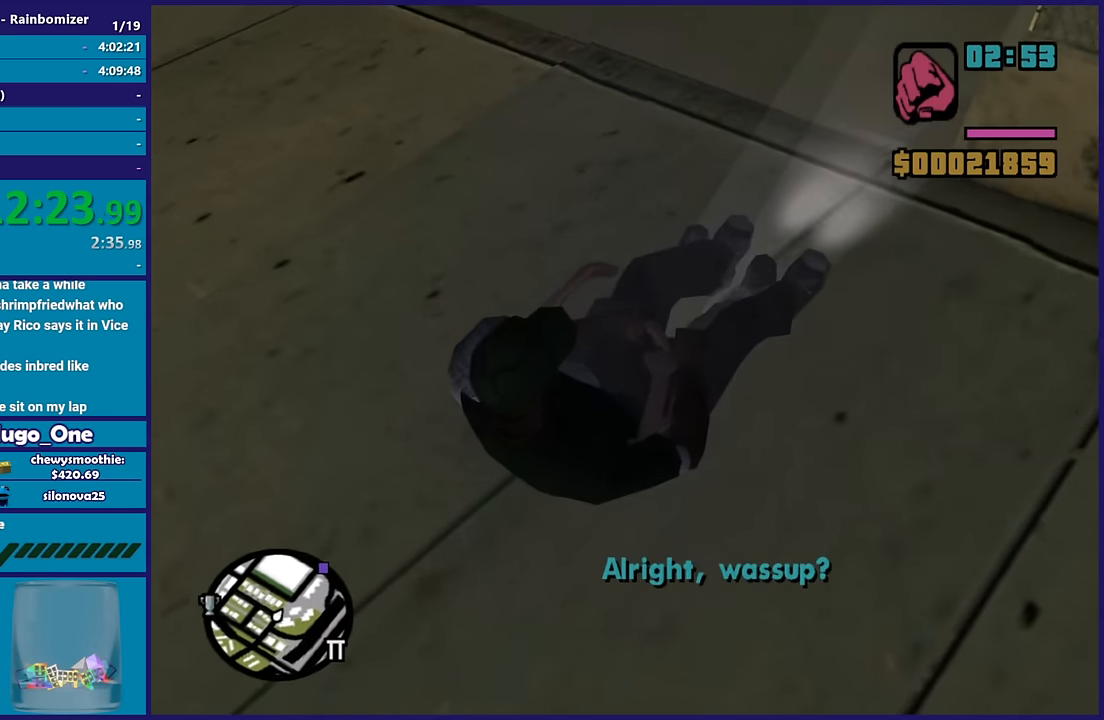
{"buttons": ["R2"], "left_stick": "center", "right_stick": "up-right", "button_events": []}
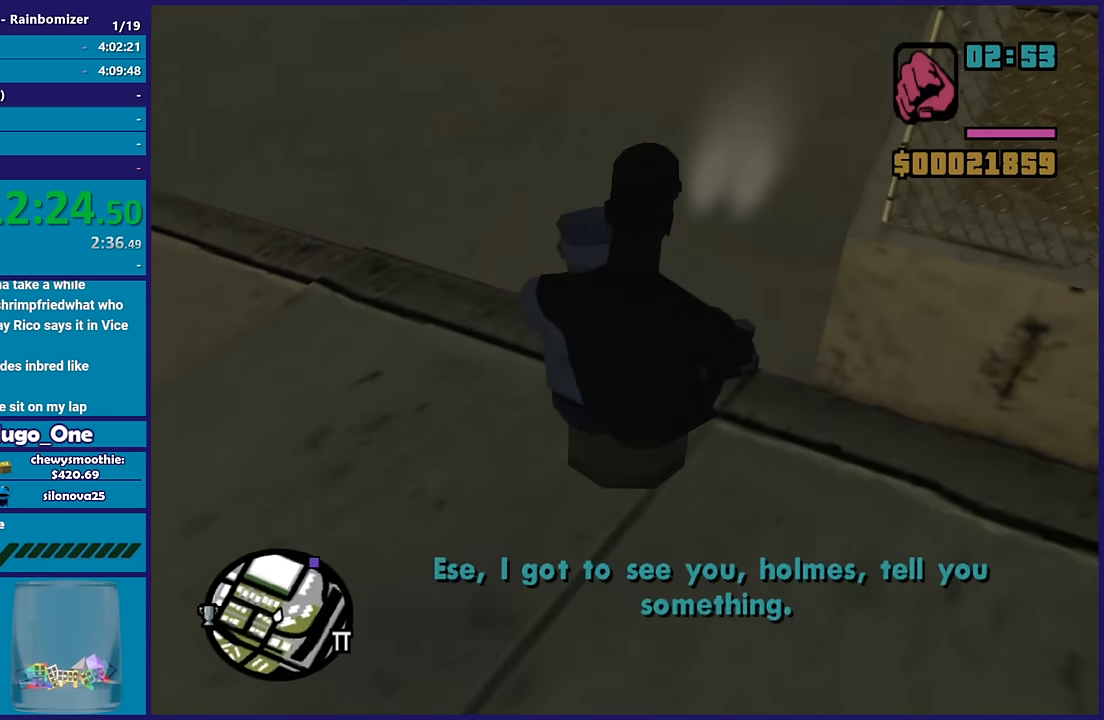
{"buttons": ["R2"], "left_stick": "center", "right_stick": "up-right", "button_events": []}
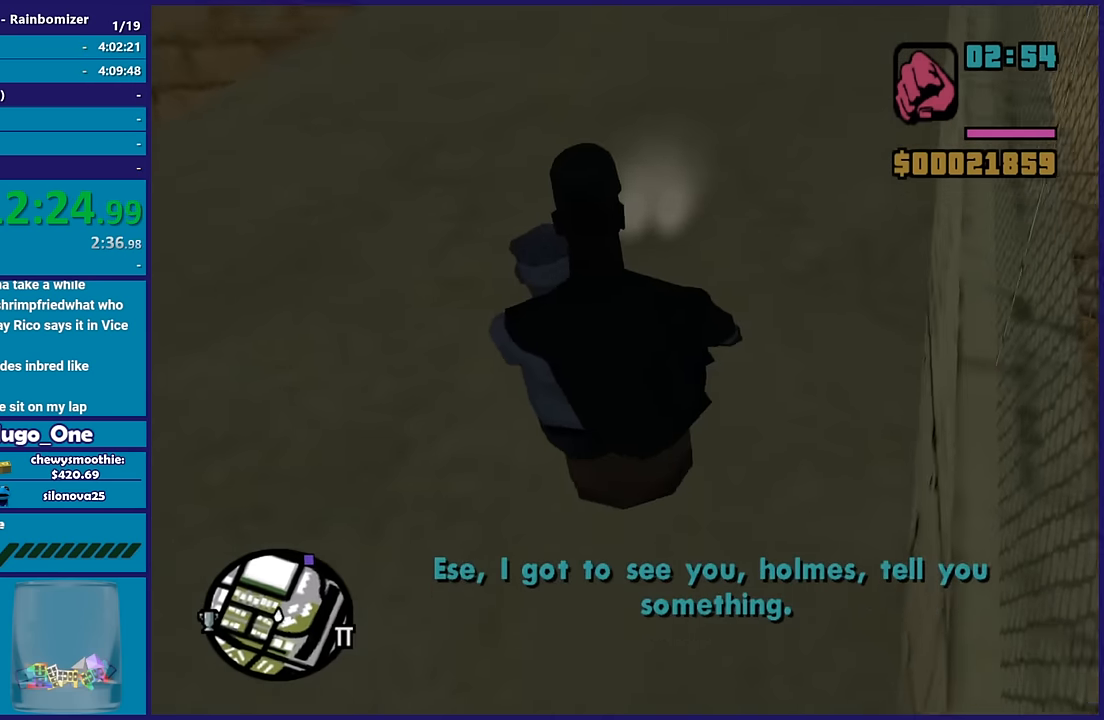
{"buttons": ["R2"], "left_stick": "center", "right_stick": "up", "button_events": []}
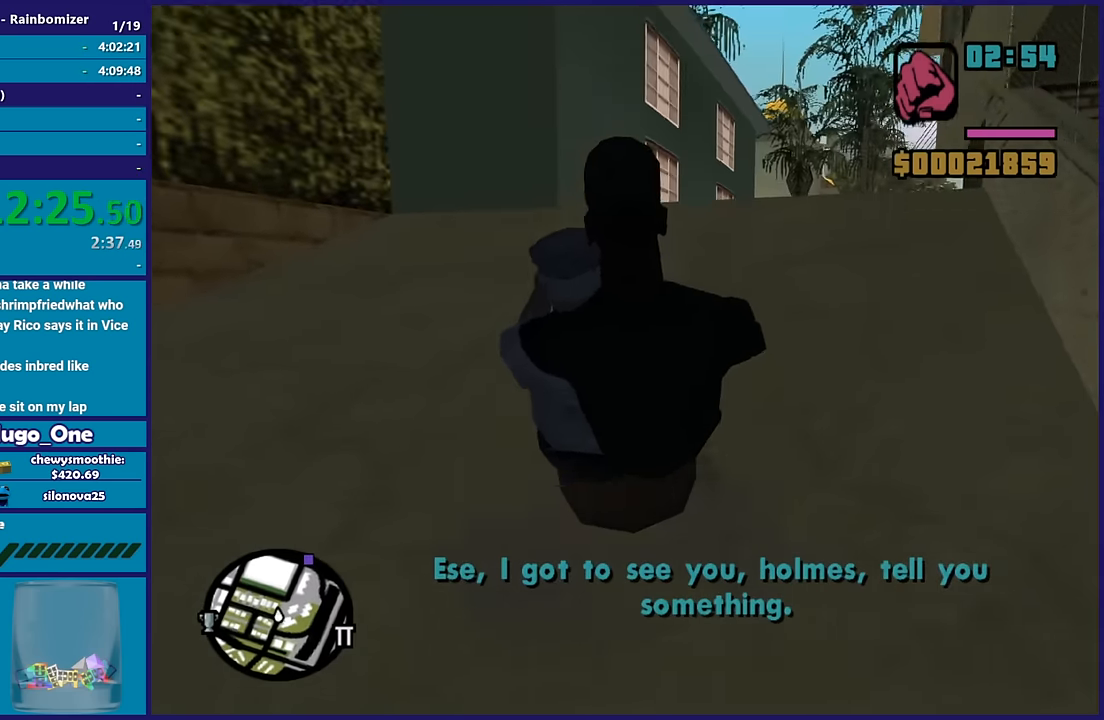
{"buttons": ["R2"], "left_stick": "center", "right_stick": "center", "button_events": []}
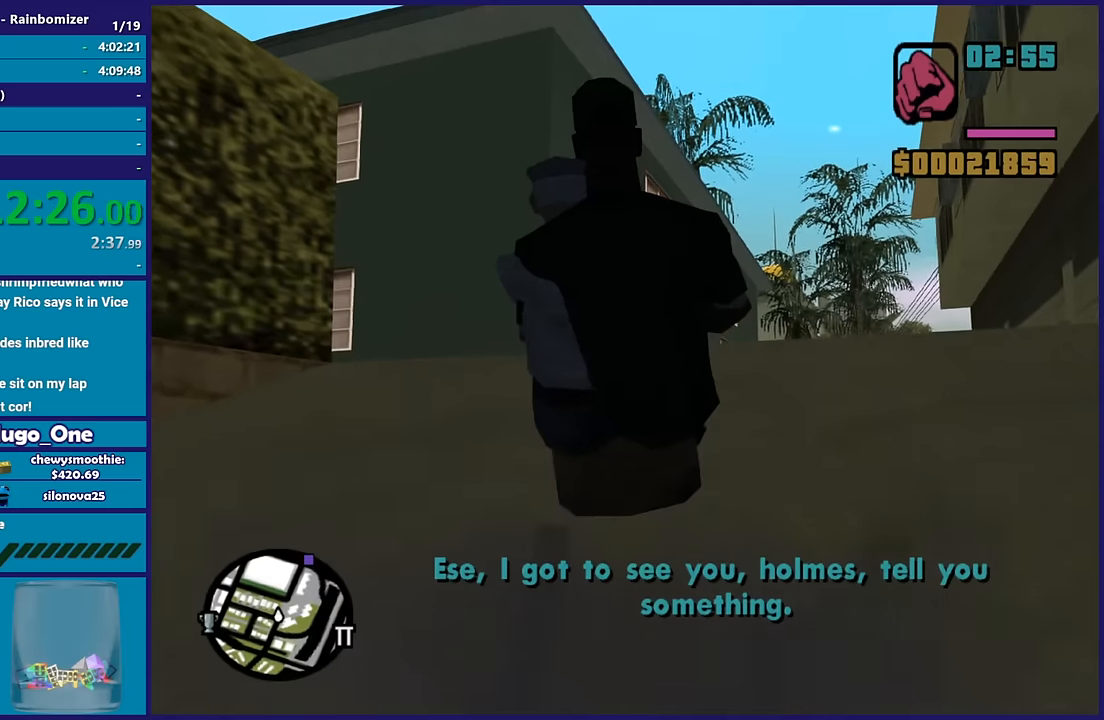
{"buttons": ["R2"], "left_stick": "center", "right_stick": "down", "button_events": []}
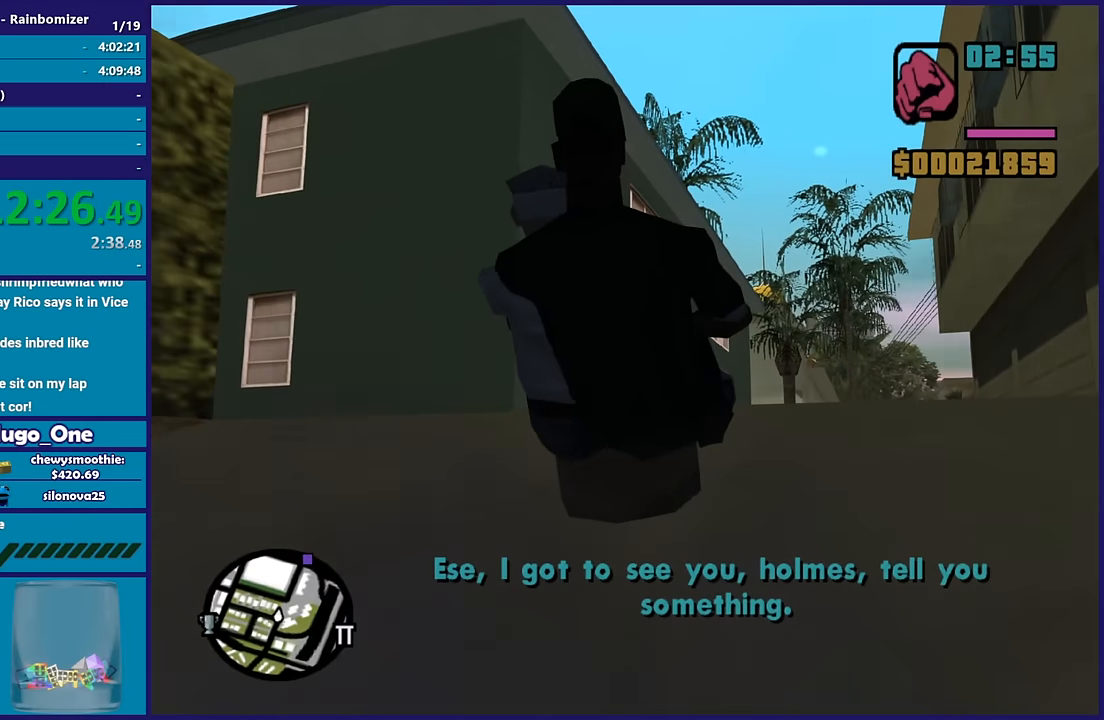
{"buttons": ["R2"], "left_stick": "center", "right_stick": "down", "button_events": []}
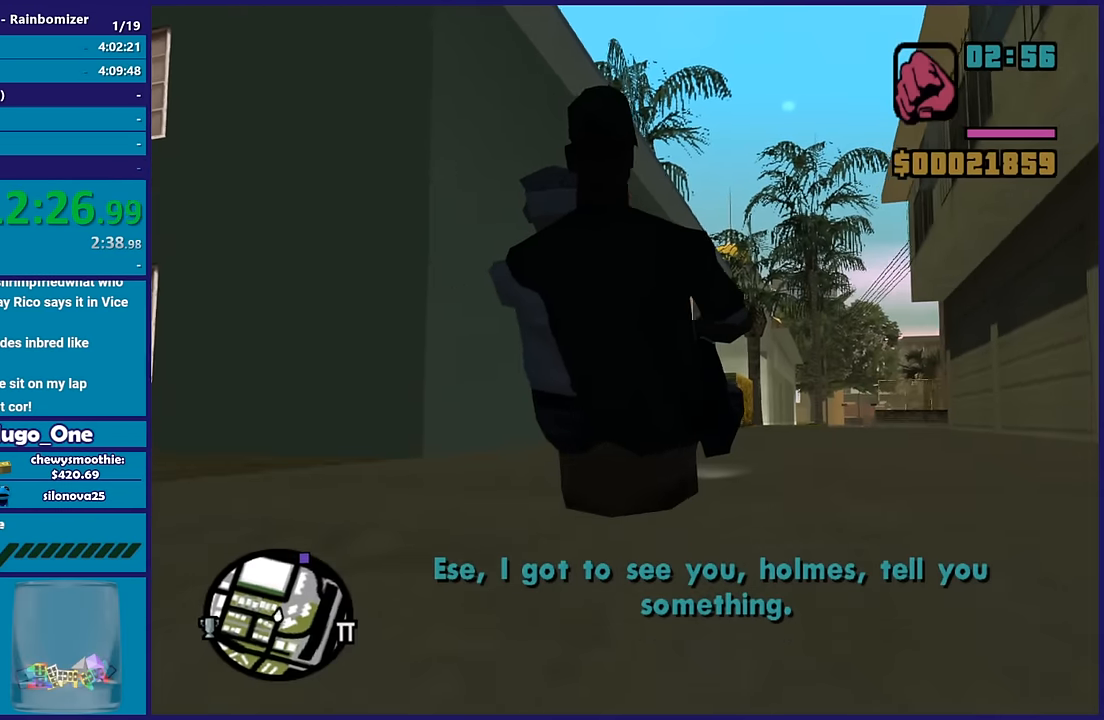
{"buttons": ["R2"], "left_stick": "center", "right_stick": "left", "button_events": []}
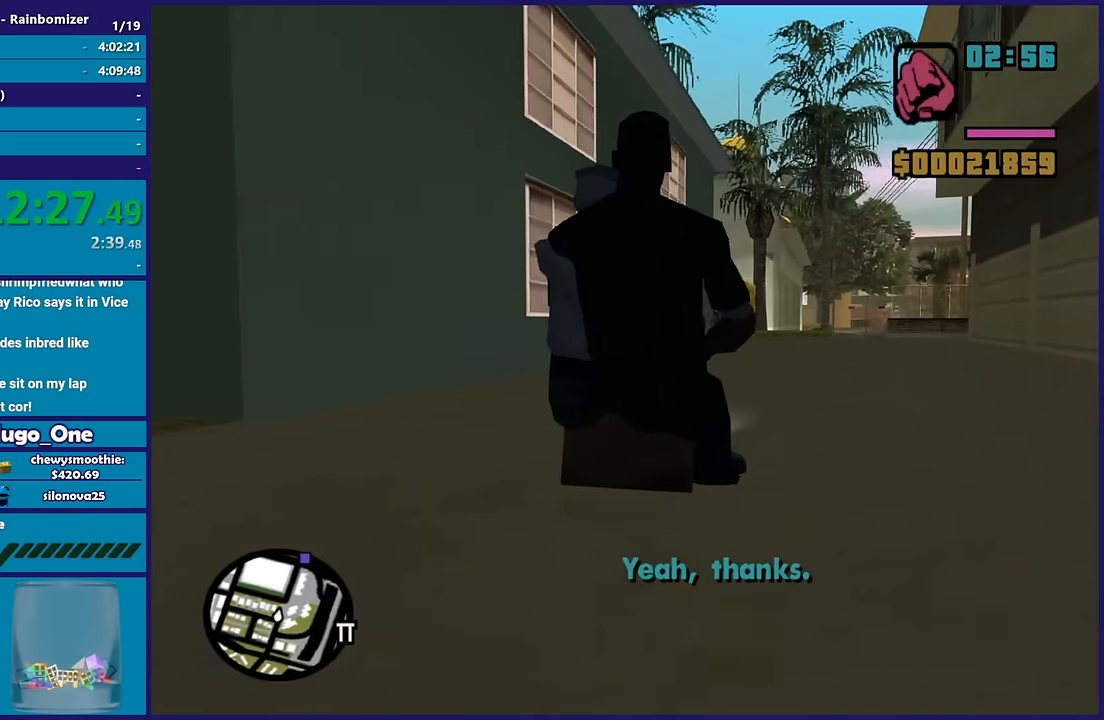
{"buttons": ["R2"], "left_stick": "center", "right_stick": "down-left", "button_events": []}
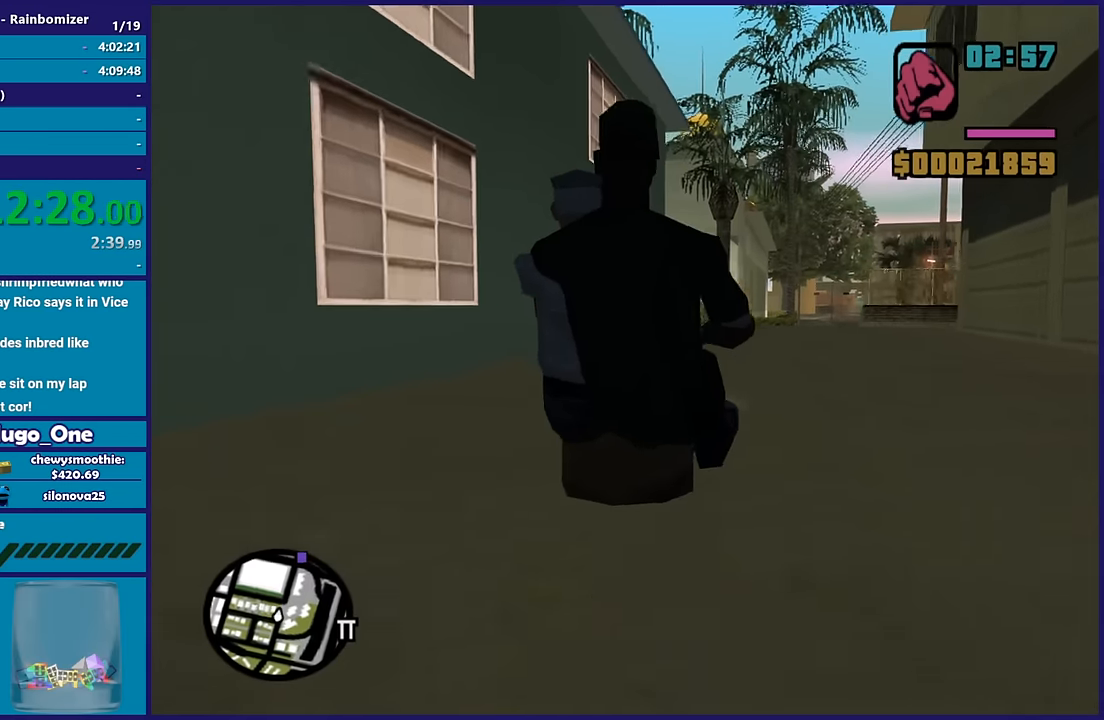
{"buttons": ["R2", "L3"], "left_stick": "center", "right_stick": "down-left", "button_events": [[417, "L3", "down"]]}
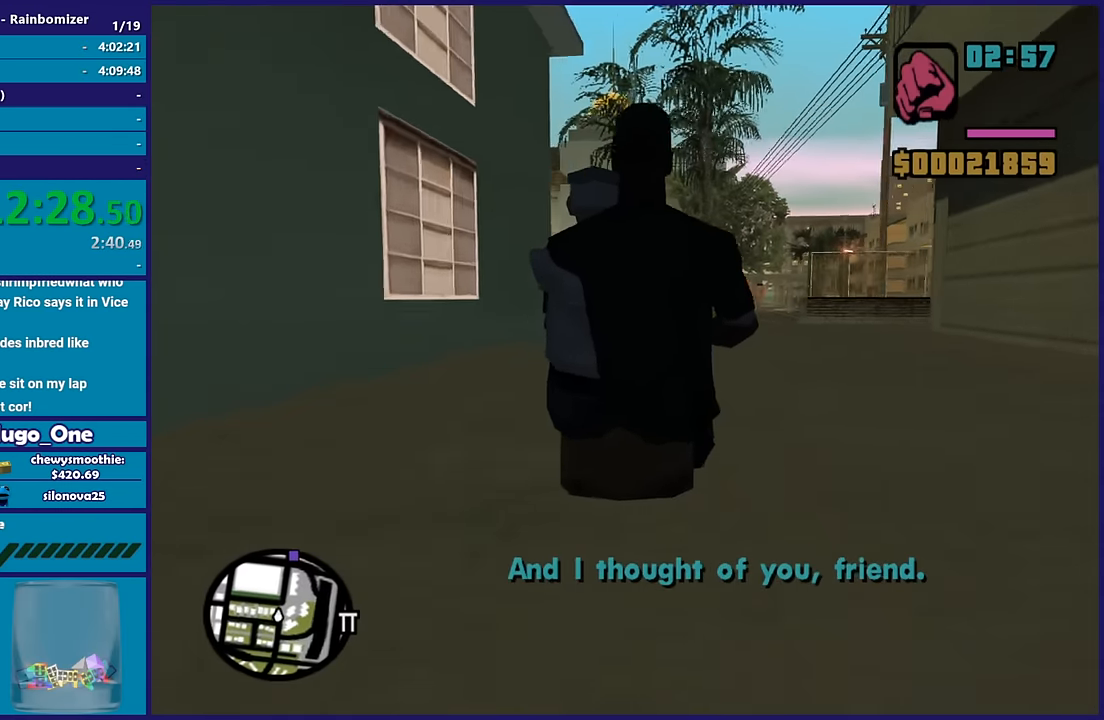
{"buttons": ["R2", "L3"], "left_stick": "down-right", "right_stick": "down-left"}
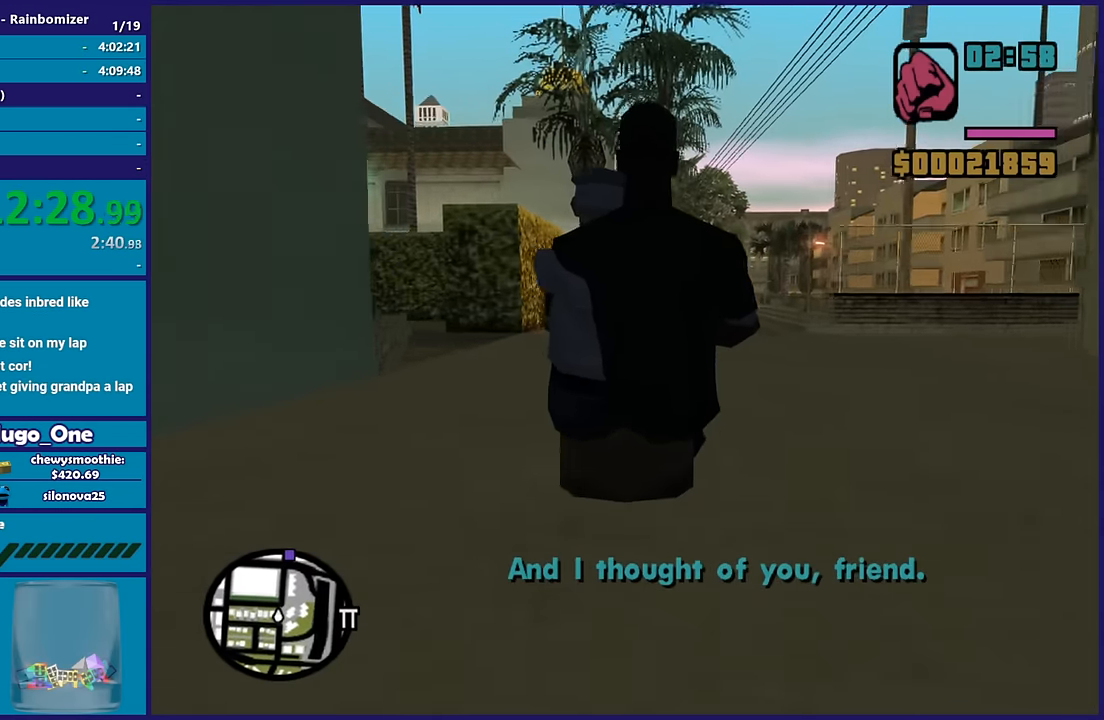
{"buttons": ["R2"], "left_stick": "down-right", "right_stick": "center"}
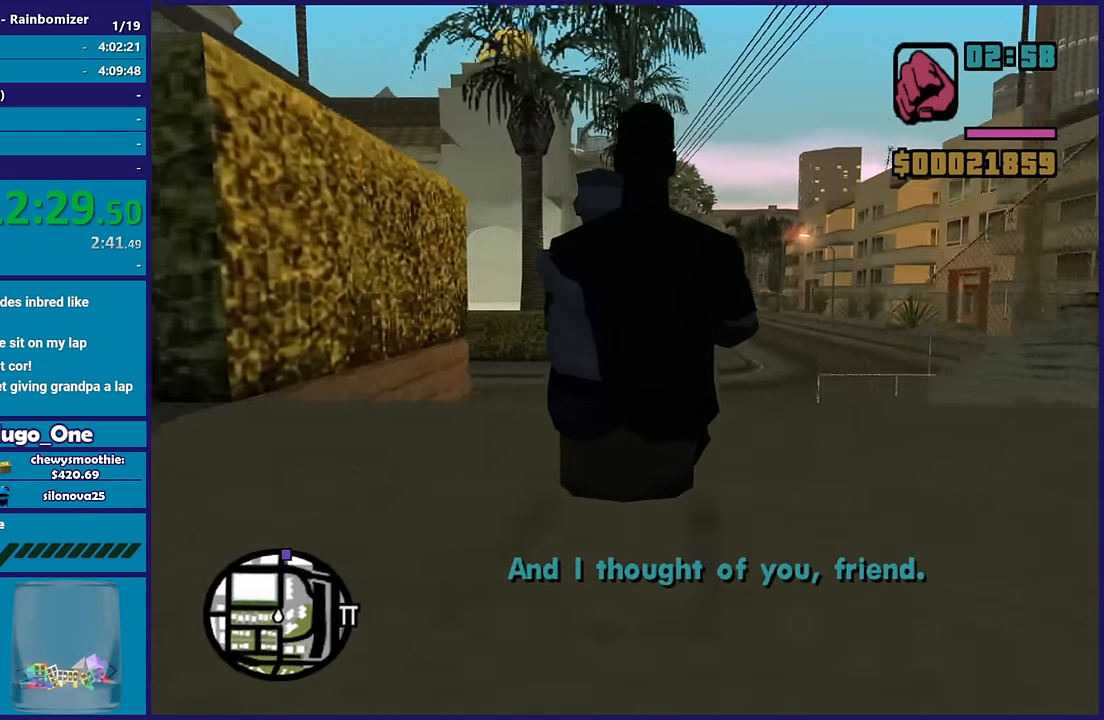
{"buttons": [], "left_stick": "center", "right_stick": "center", "button_events": [[333, "R2", "up"]]}
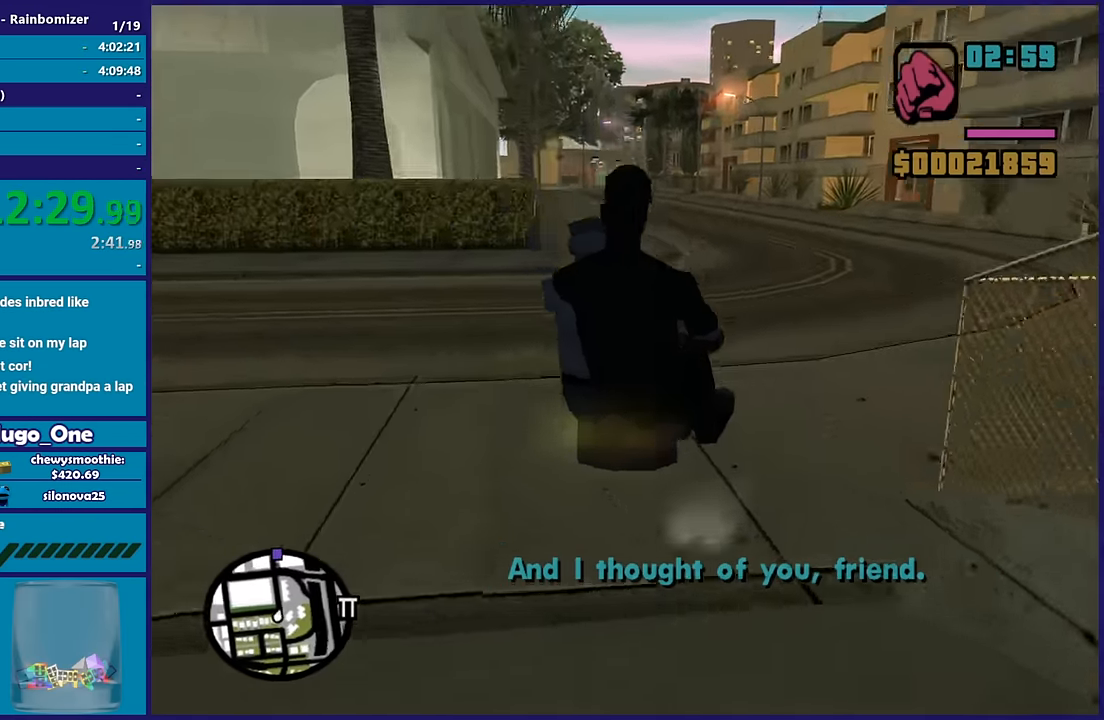
{"buttons": ["R2"], "left_stick": "center", "right_stick": "center", "button_events": [[133, "R2", "down"]]}
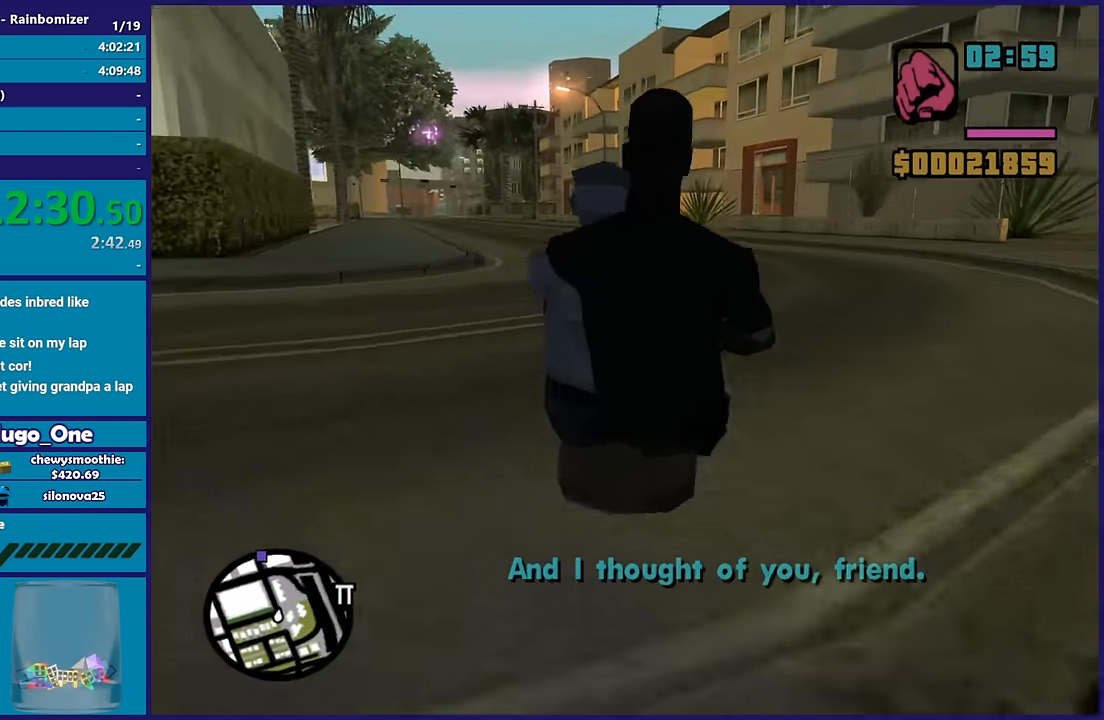
{"buttons": ["R2"], "left_stick": "center", "right_stick": "left", "button_events": []}
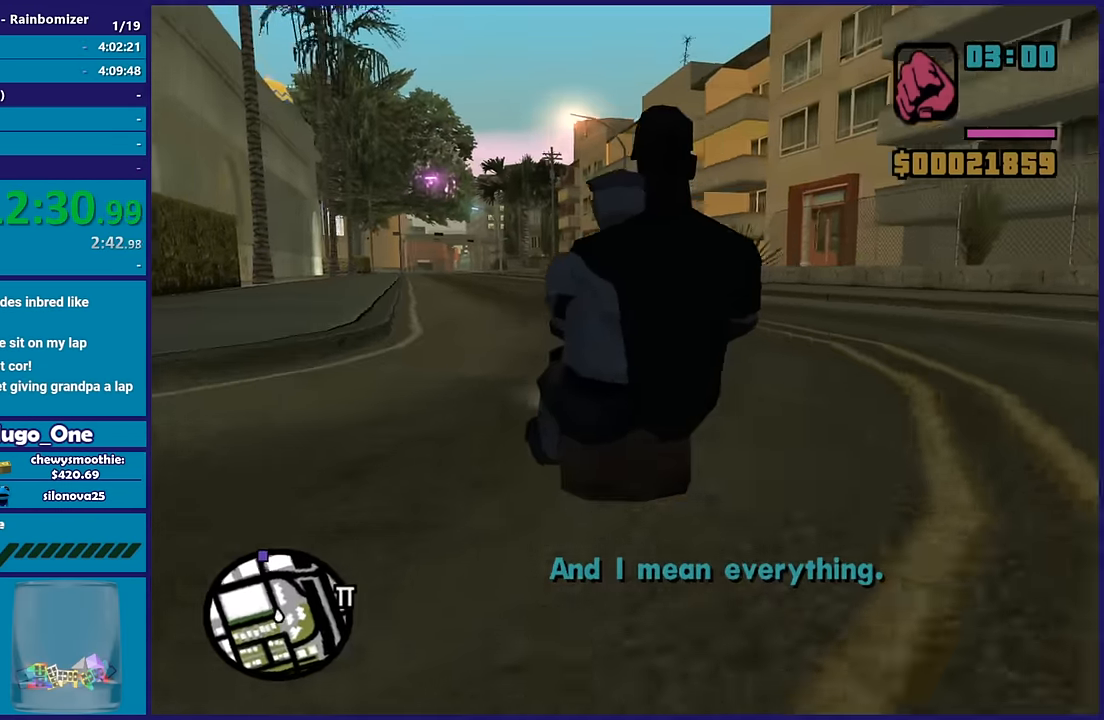
{"buttons": ["R2"], "left_stick": "center", "right_stick": "down-left", "button_events": []}
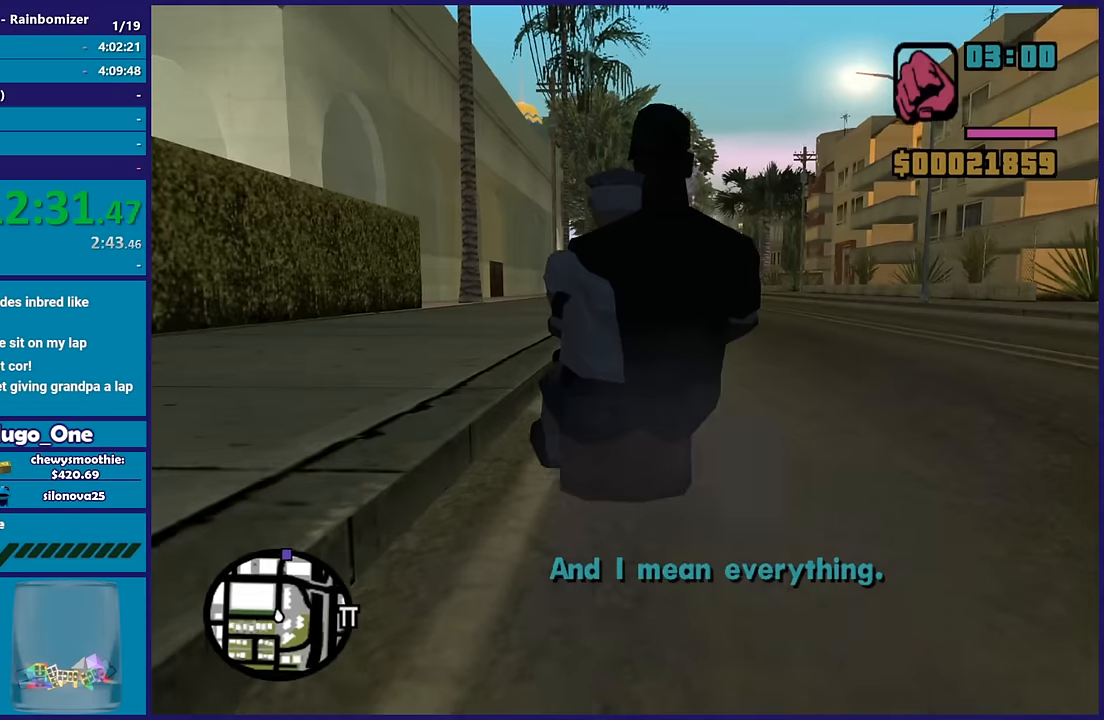
{"buttons": ["R2"], "left_stick": "center", "right_stick": "center", "button_events": []}